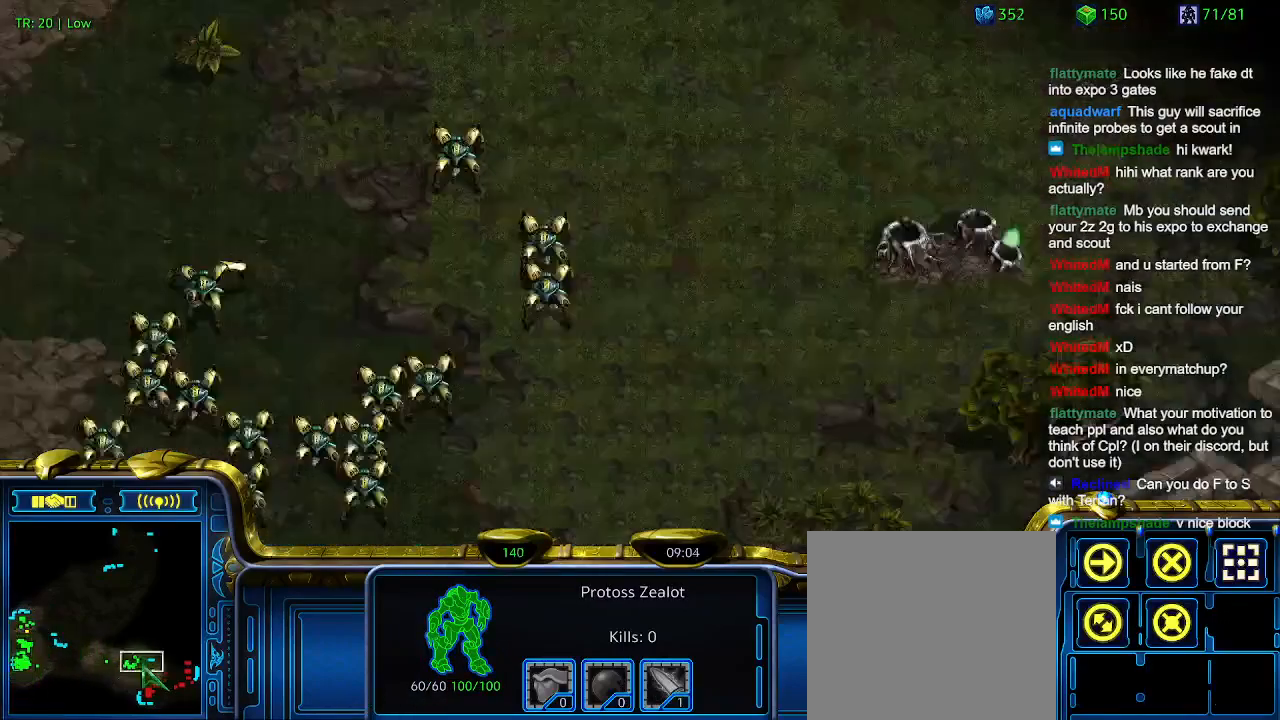
Gameplay with keyboard; each line is a JSON object with the keys held at the frame after it. "events" lists presses ("down") and releases ("up") of "1", "2", "3", "4", "5", "6", "a", "c", "ctrl", "d", "e", "f2", "f3", "q", "s", "t", "w", "x" and "z" between this image and that frame as [ms after this image, input, new state], when the widget could be followed in between. No other keys are recorded. Mouse input is not recorded.
{"keys": [], "events": []}
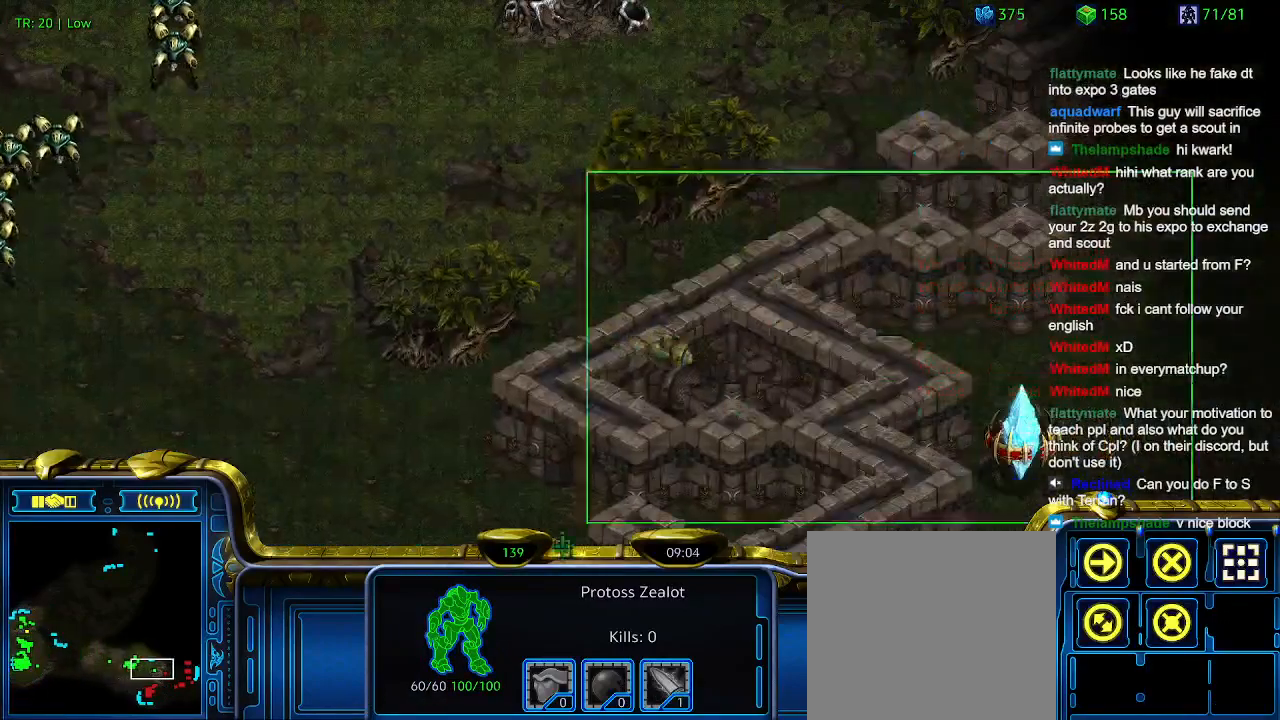
{"keys": [], "events": []}
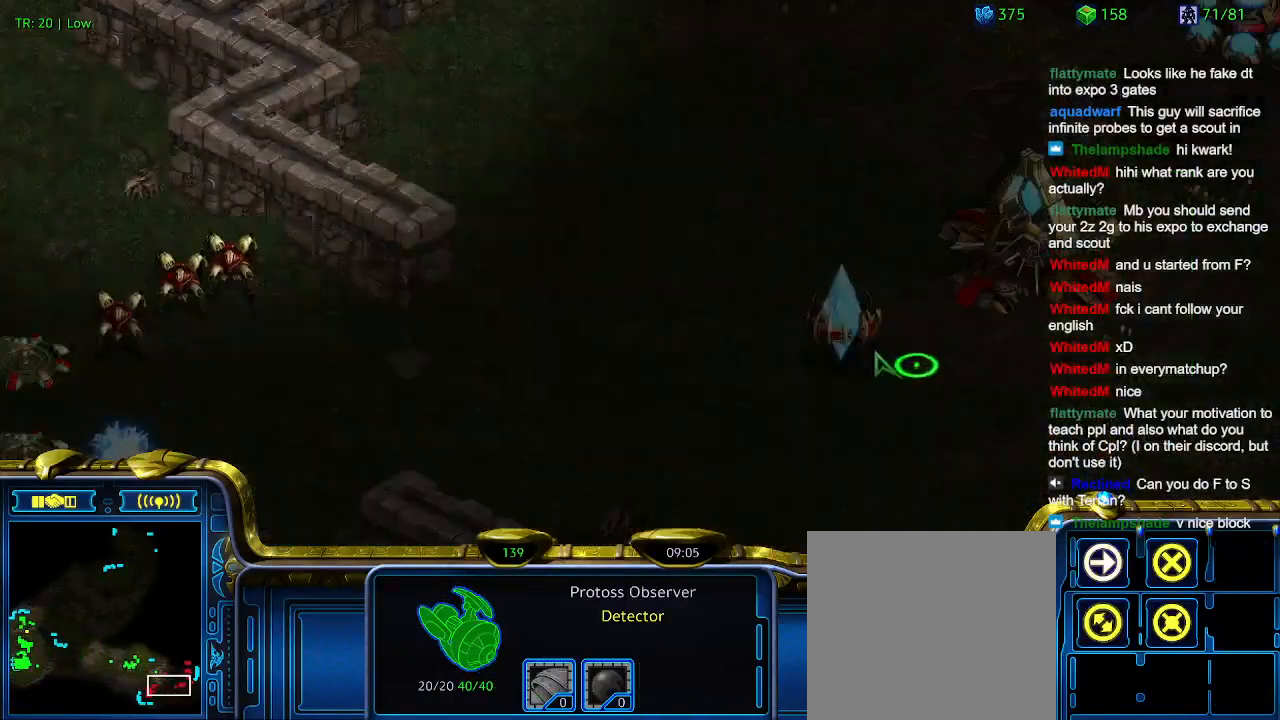
{"keys": [], "events": []}
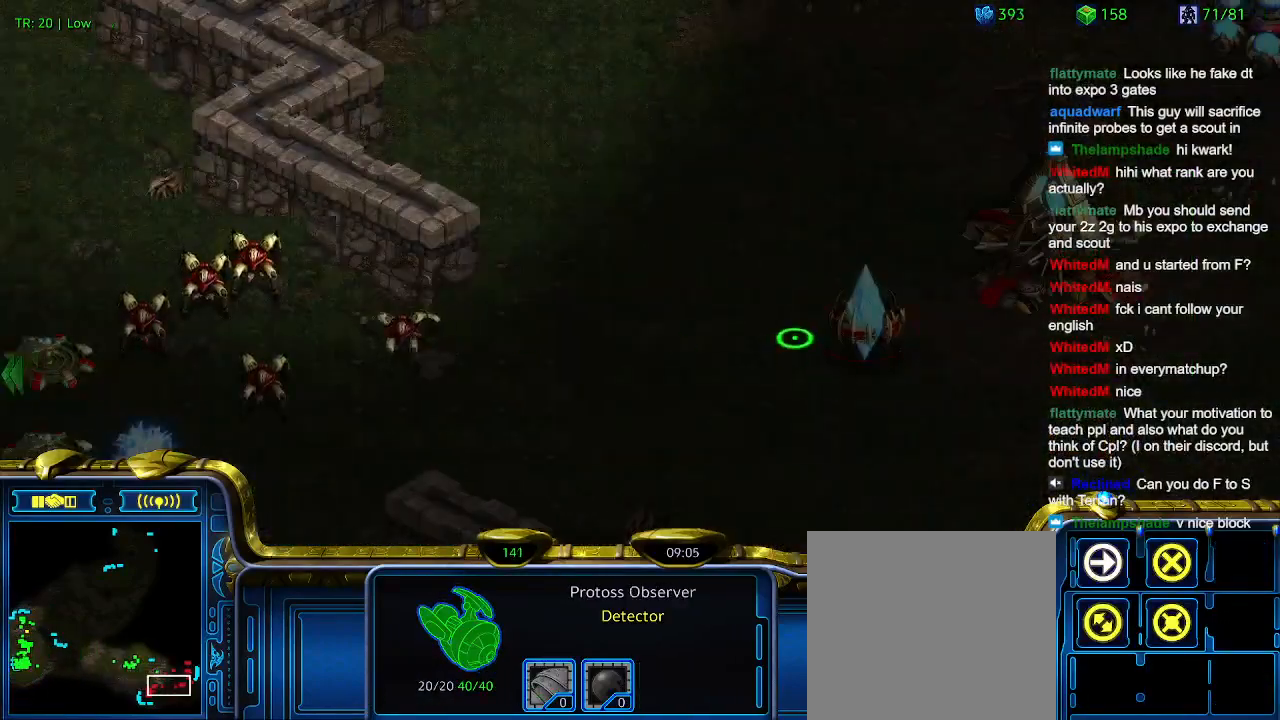
{"keys": [], "events": []}
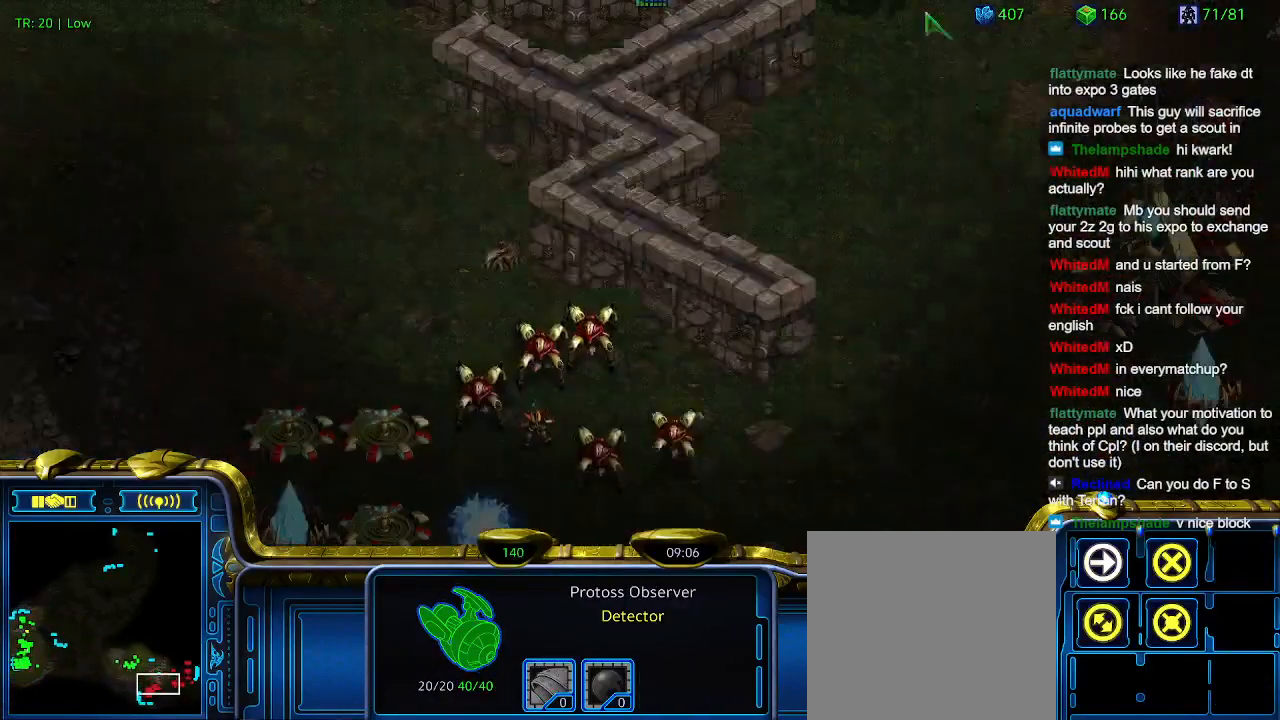
{"keys": [], "events": []}
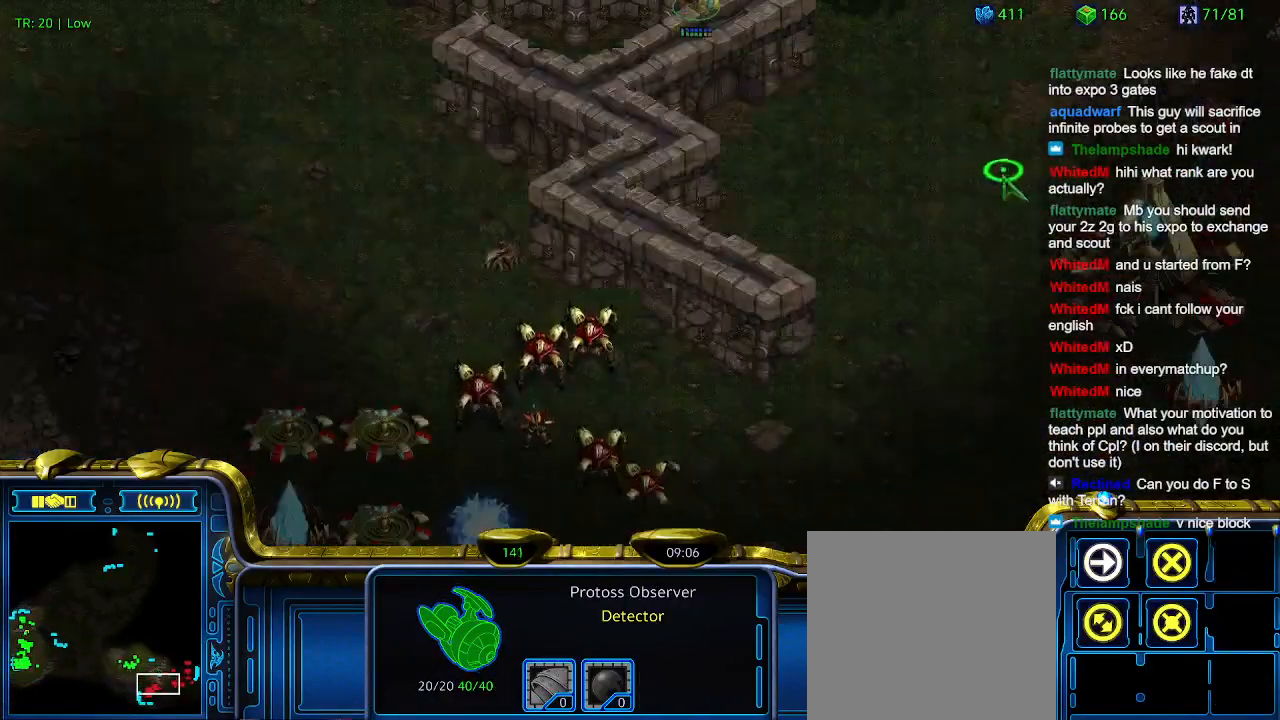
{"keys": [], "events": []}
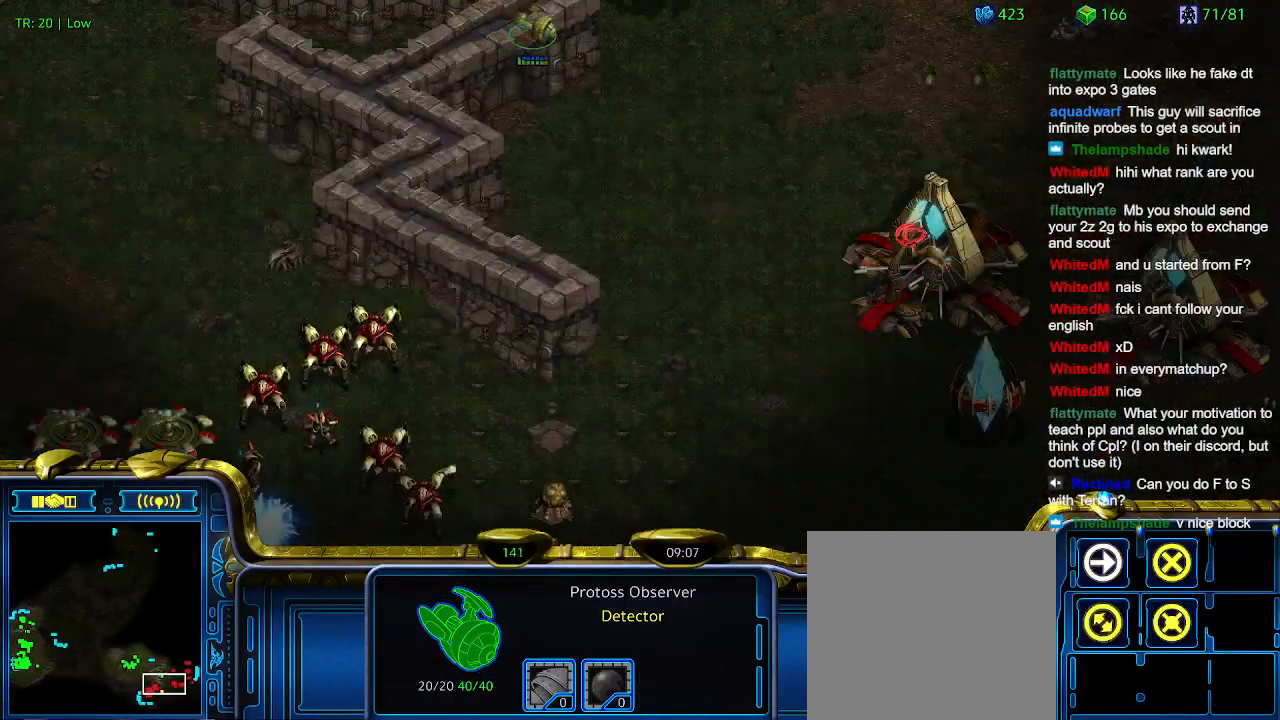
{"keys": [], "events": []}
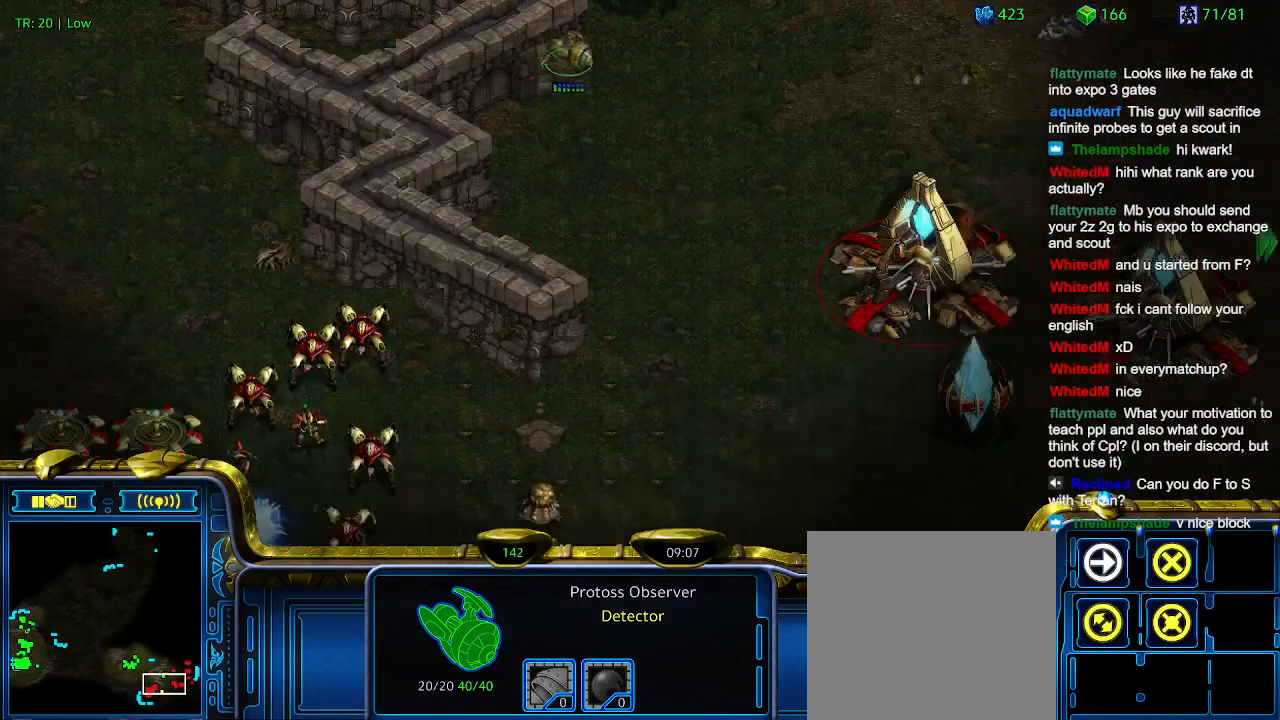
{"keys": [], "events": [[400, "5", "down"], [500, "5", "up"]]}
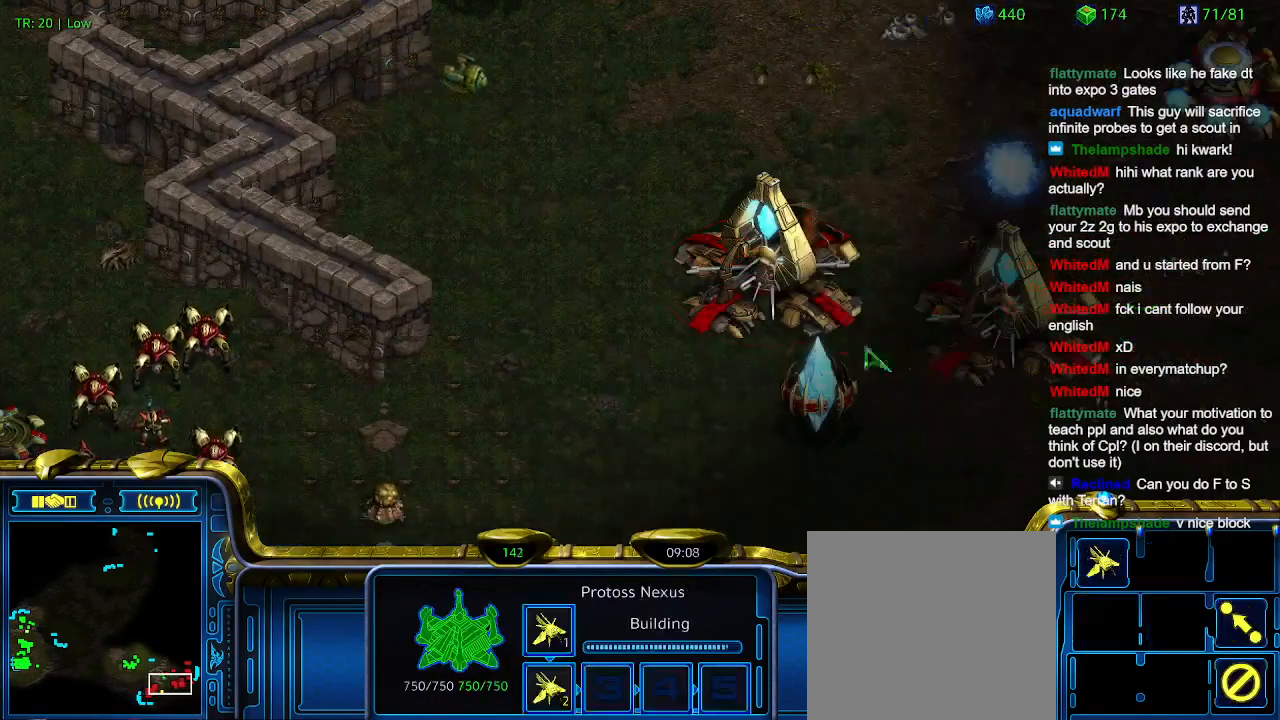
{"keys": [], "events": [[100, "5", "down"], [134, "5", "up"]]}
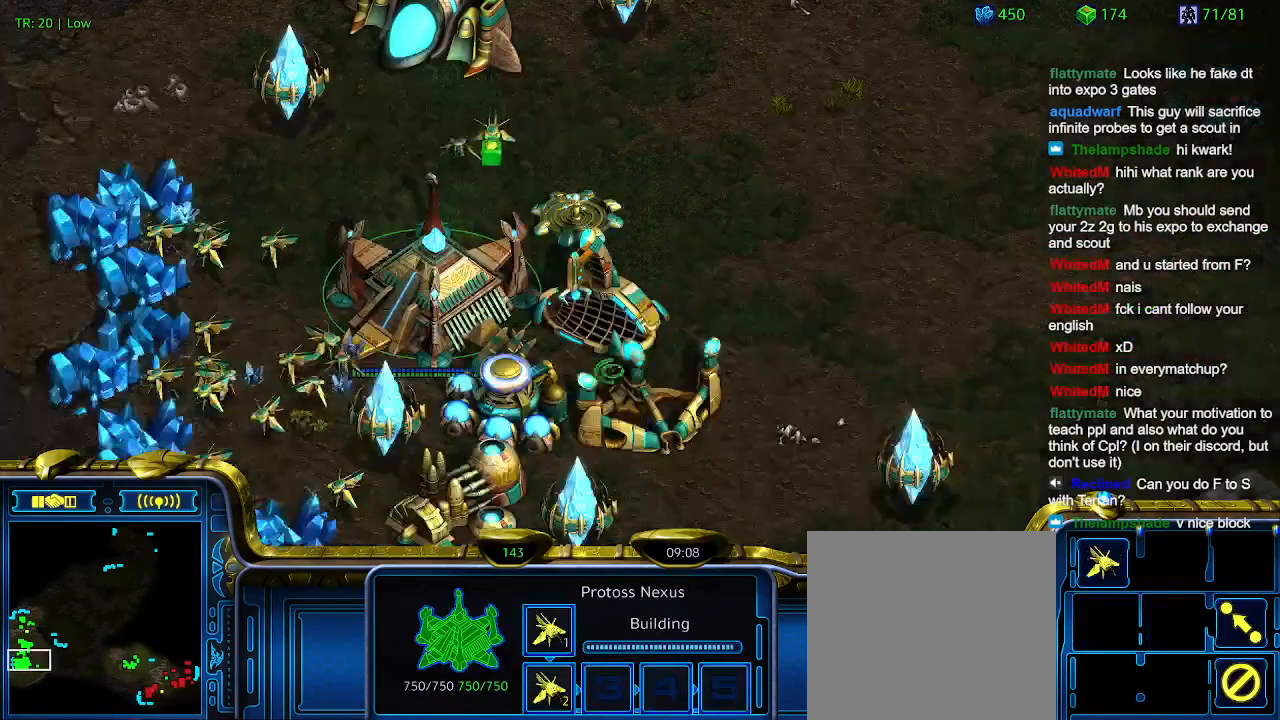
{"keys": [], "events": []}
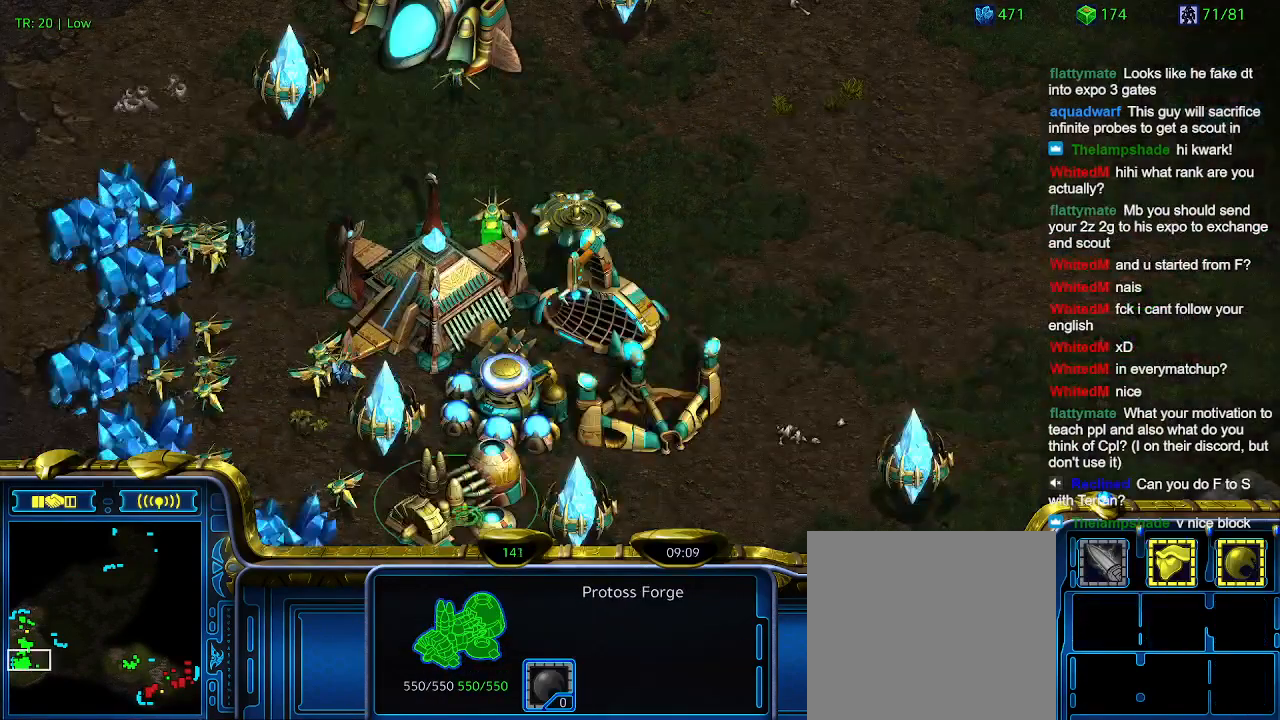
{"keys": [], "events": [[167, "q", "down"], [300, "q", "up"]]}
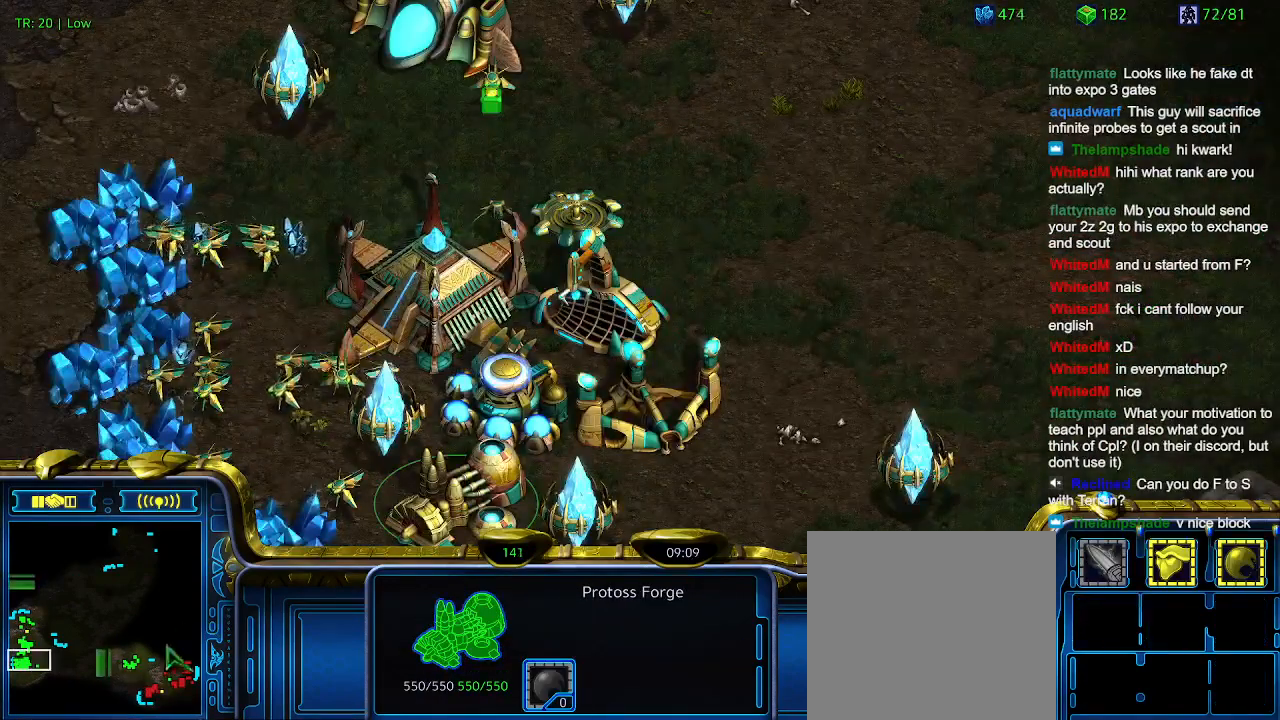
{"keys": [], "events": []}
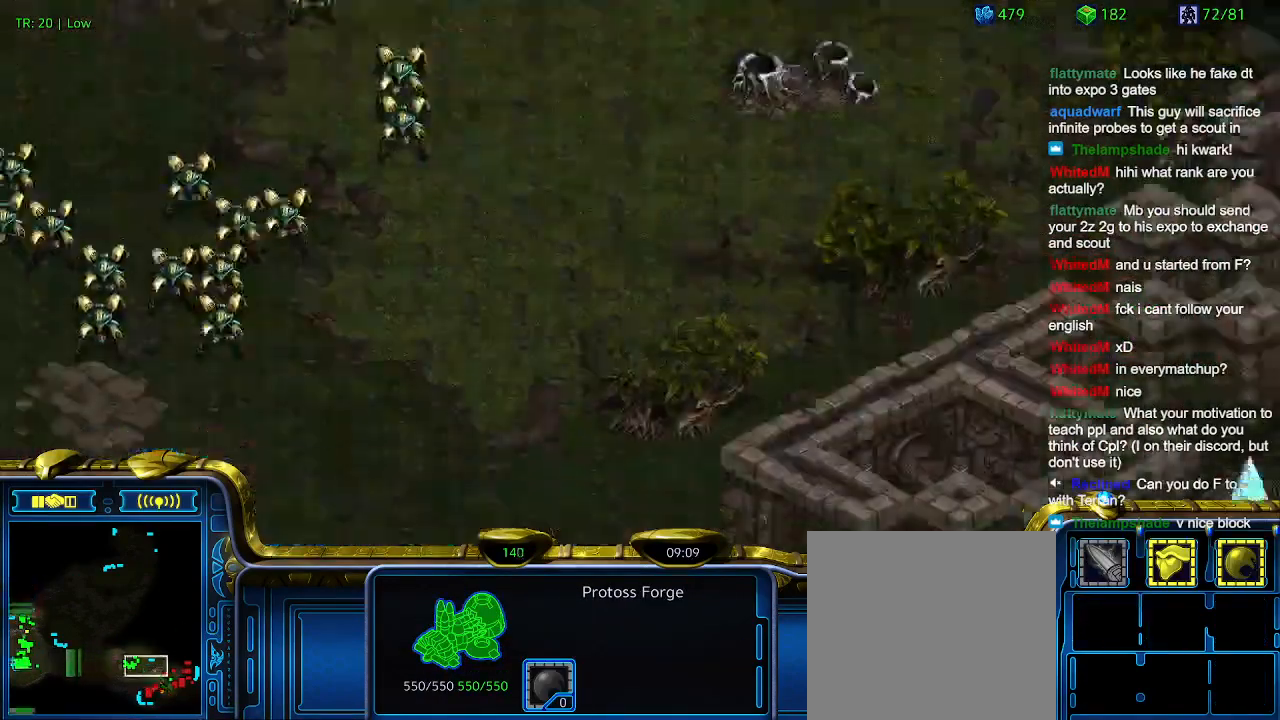
{"keys": [], "events": []}
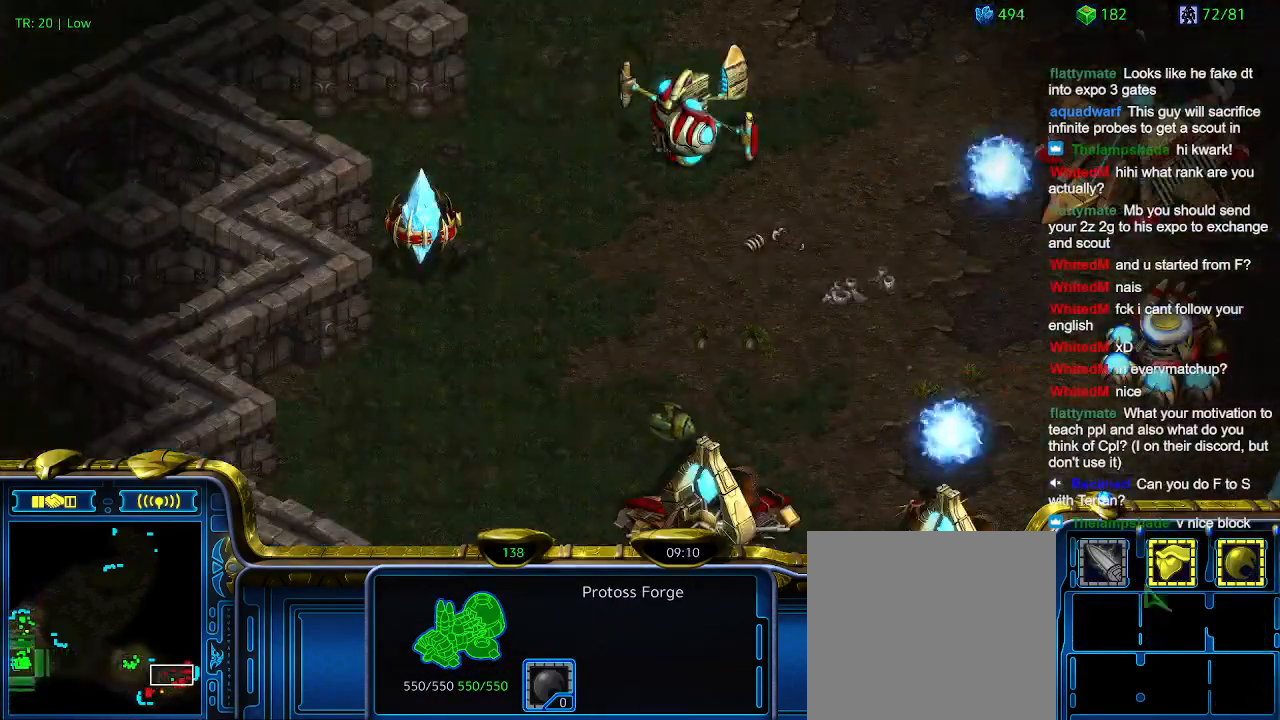
{"keys": [], "events": []}
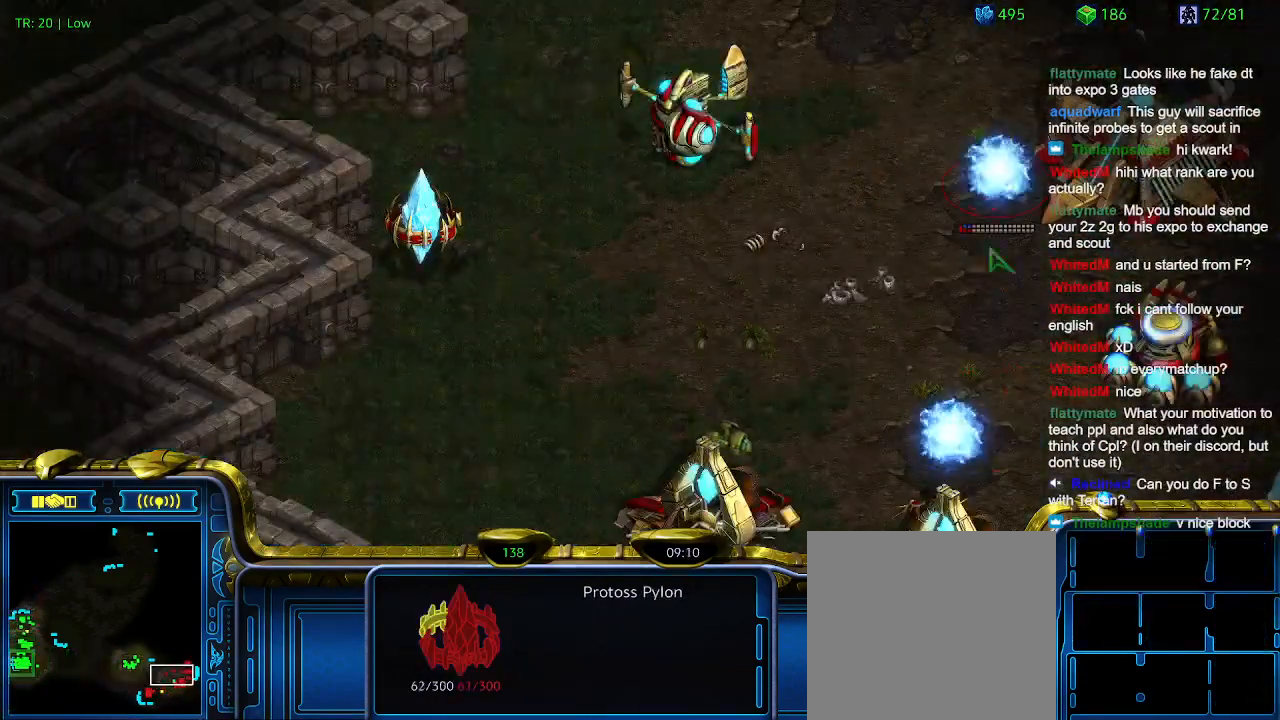
{"keys": [], "events": []}
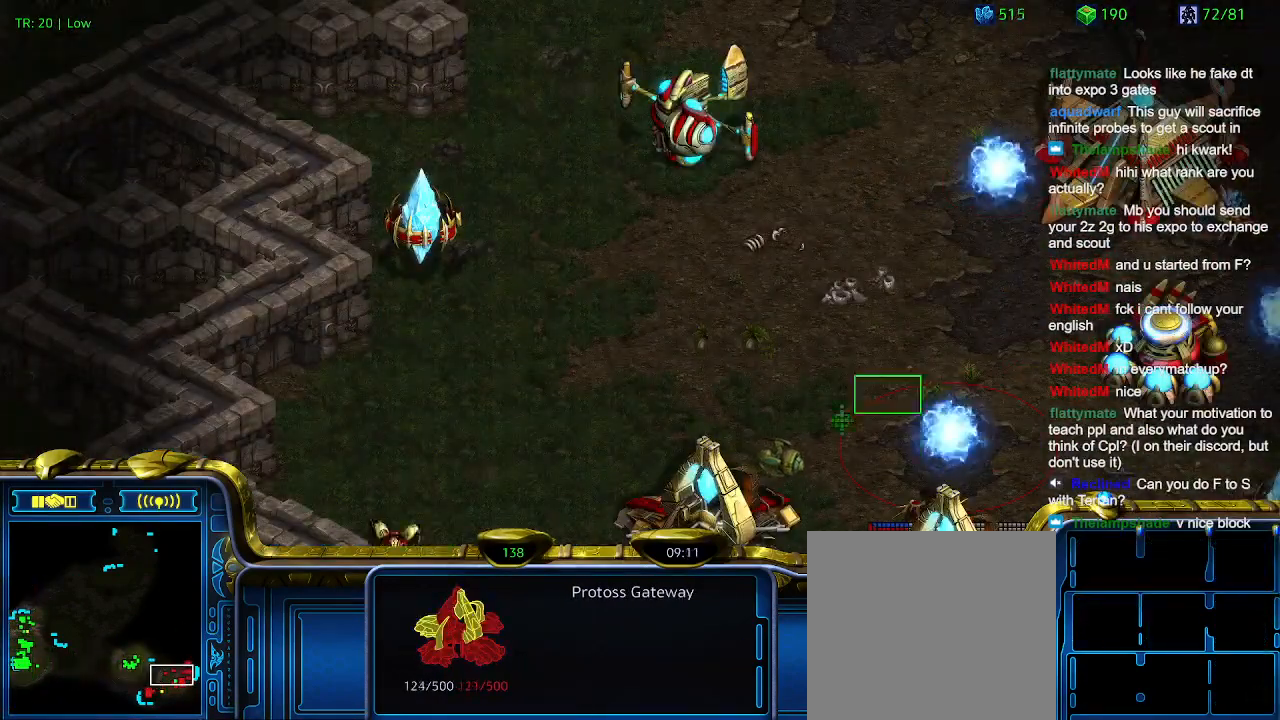
{"keys": [], "events": []}
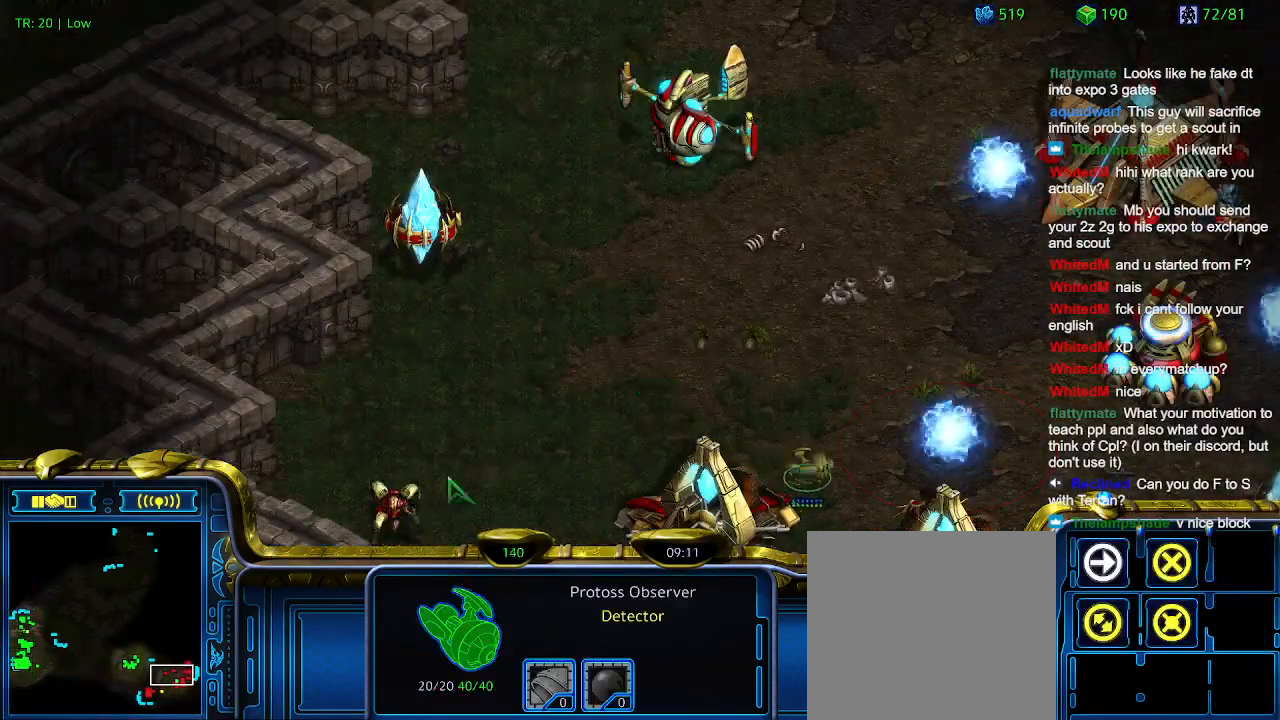
{"keys": [], "events": [[34, "5", "down"], [167, "5", "up"], [234, "5", "down"], [300, "5", "up"]]}
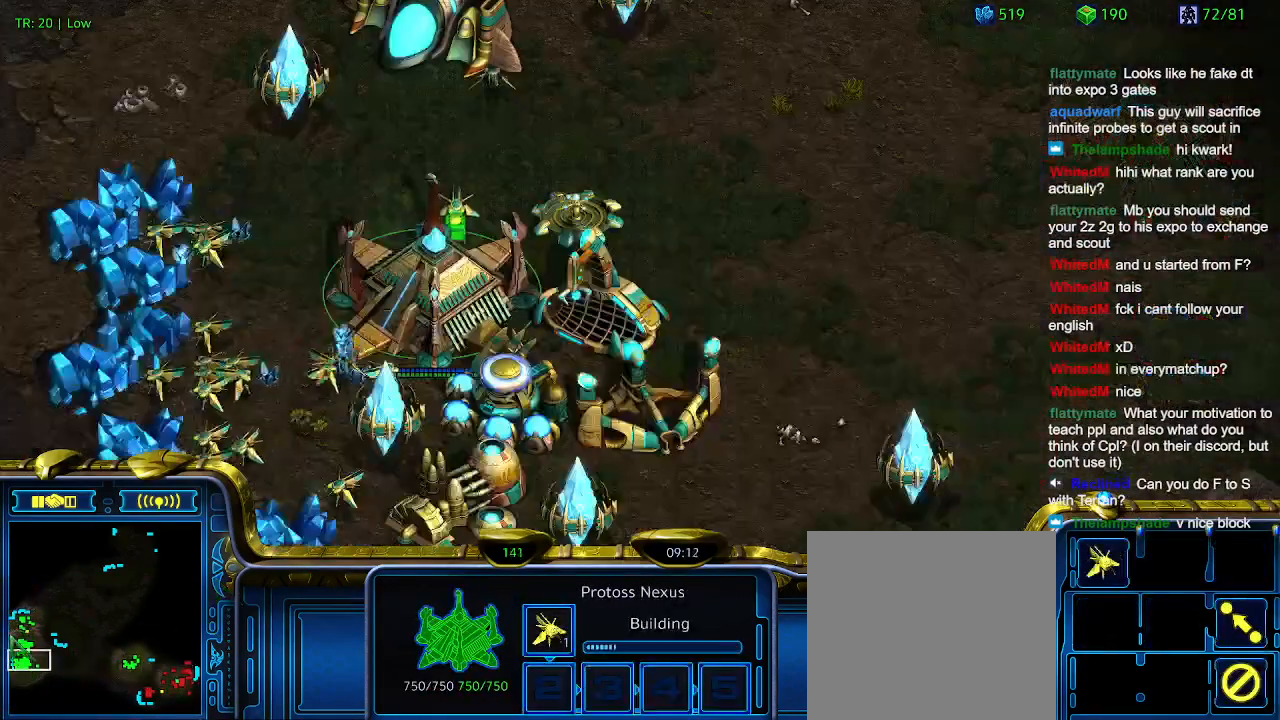
{"keys": [], "events": []}
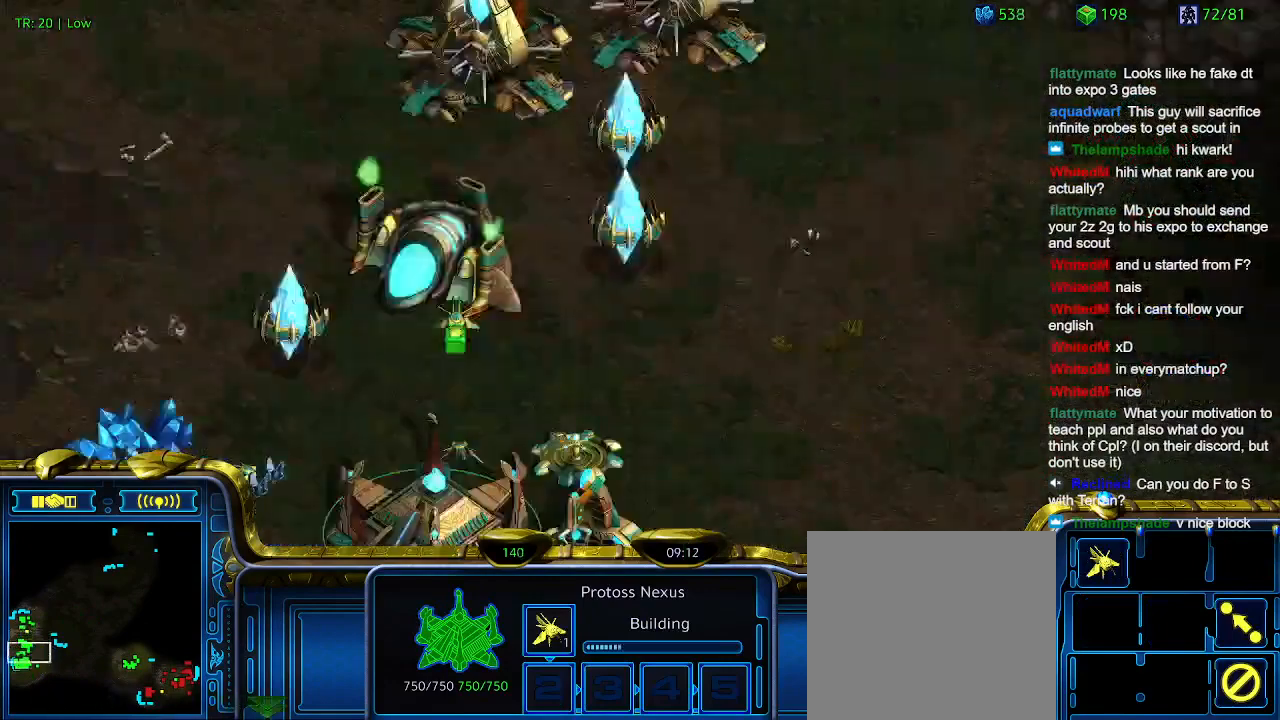
{"keys": [], "events": []}
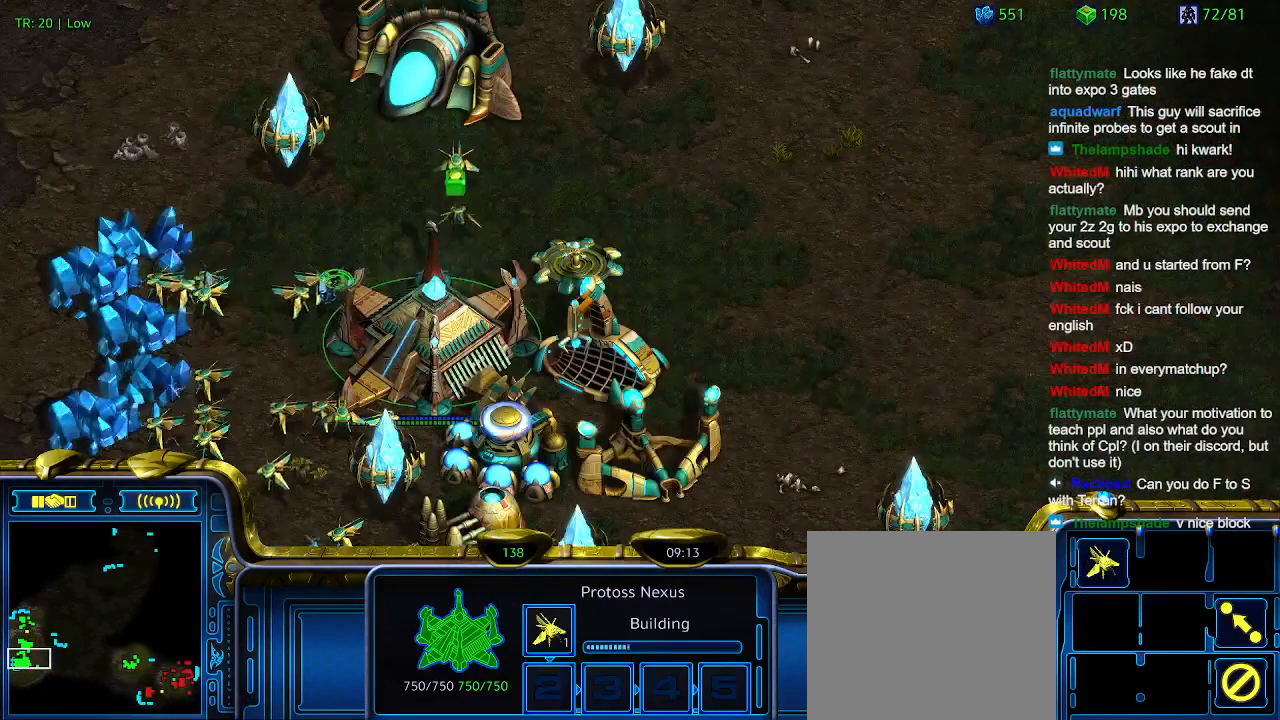
{"keys": ["e"], "events": [[334, "w", "down"], [400, "w", "up"], [500, "e", "down"]]}
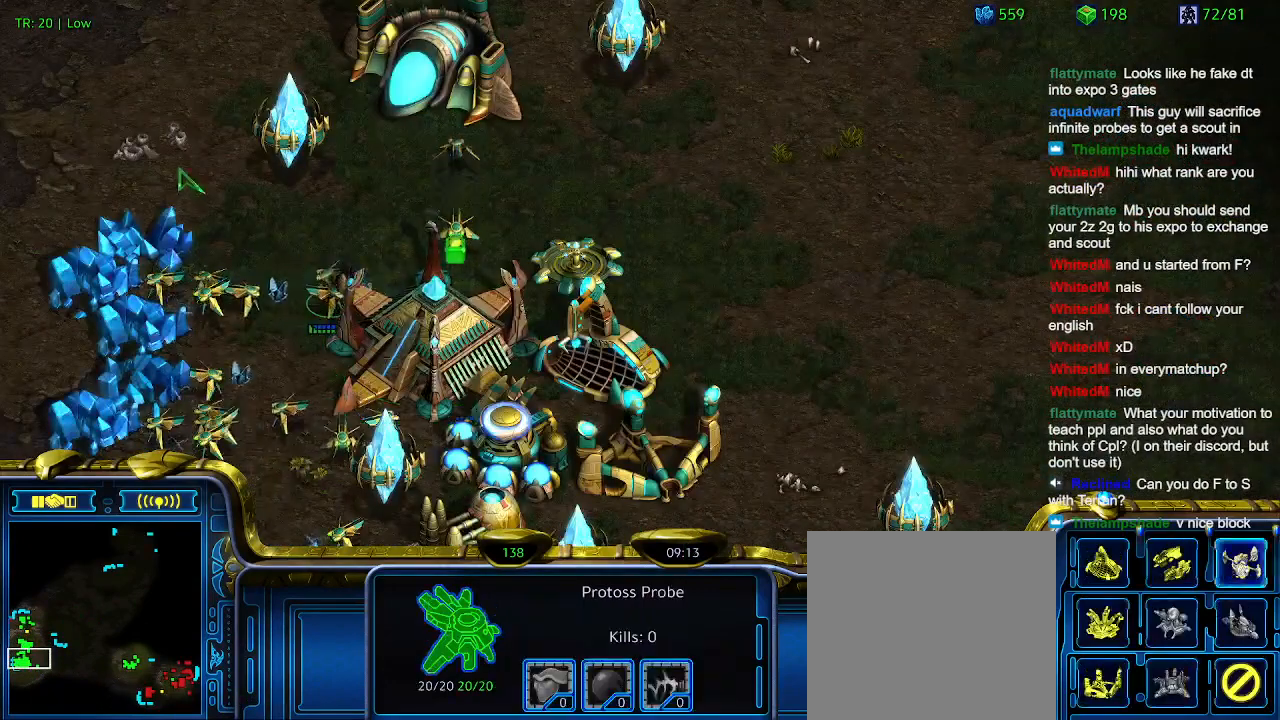
{"keys": [], "events": [[100, "e", "up"]]}
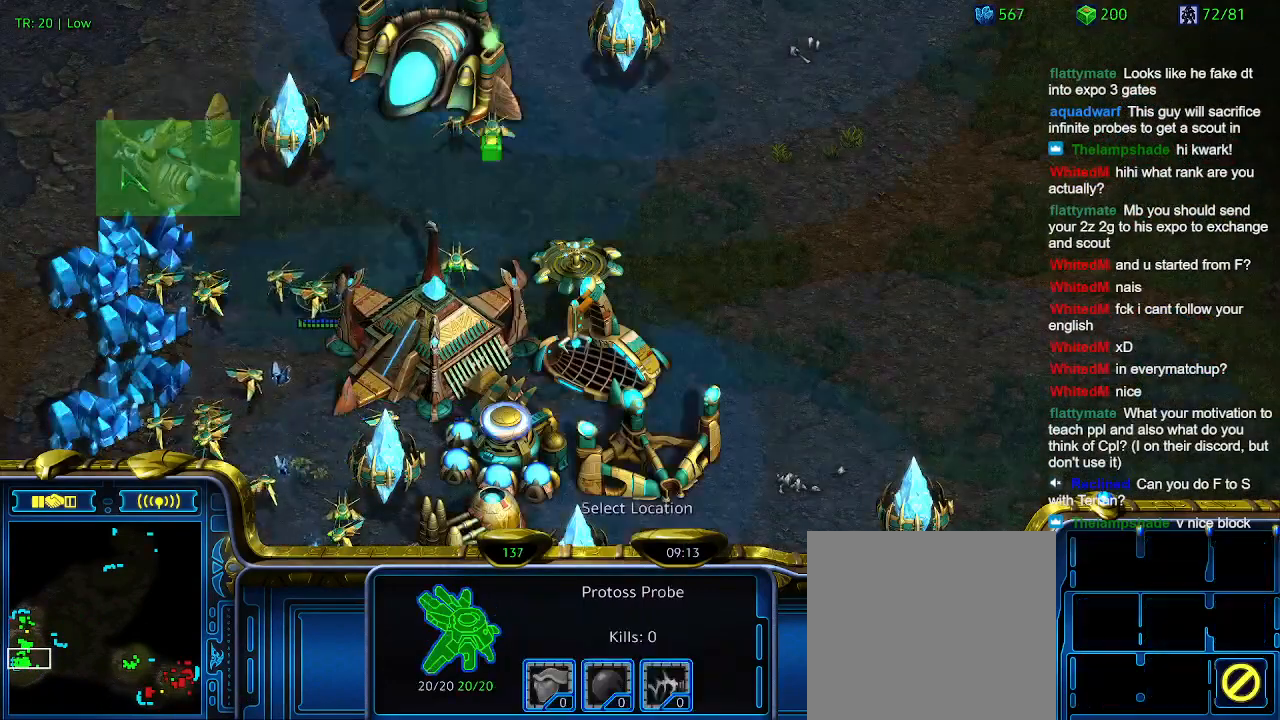
{"keys": [], "events": []}
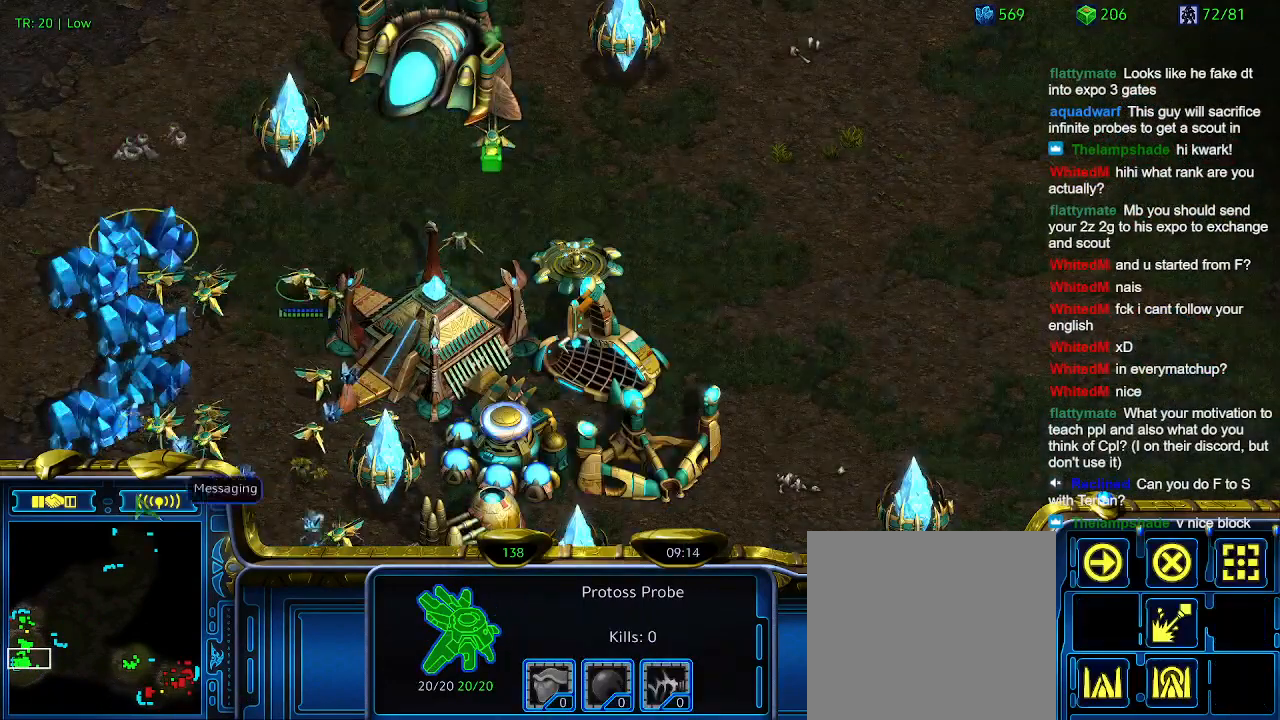
{"keys": [], "events": []}
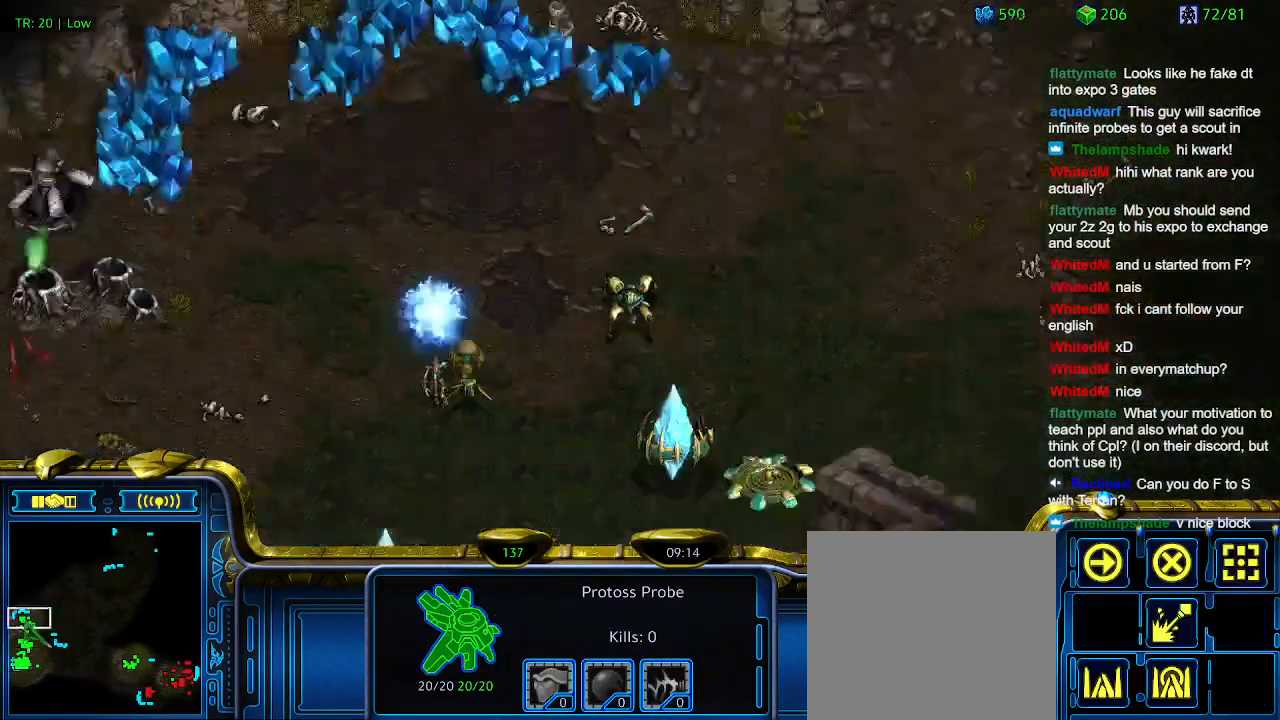
{"keys": [], "events": []}
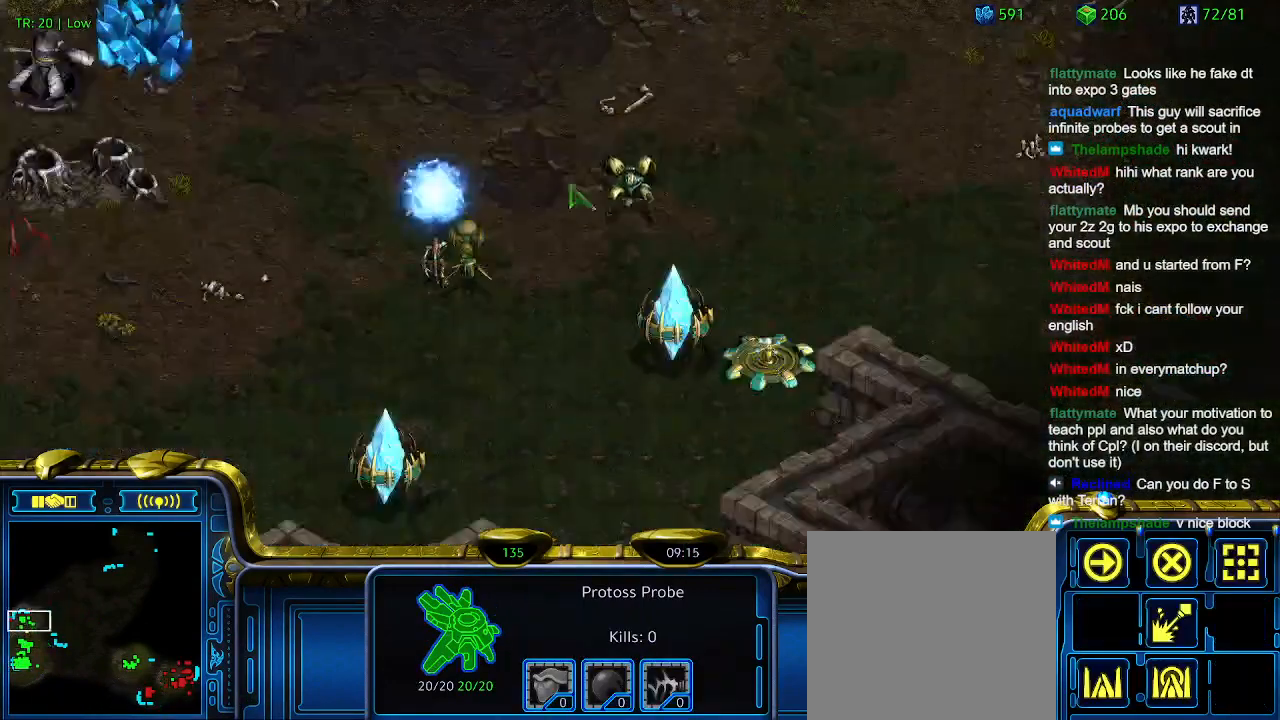
{"keys": [], "events": []}
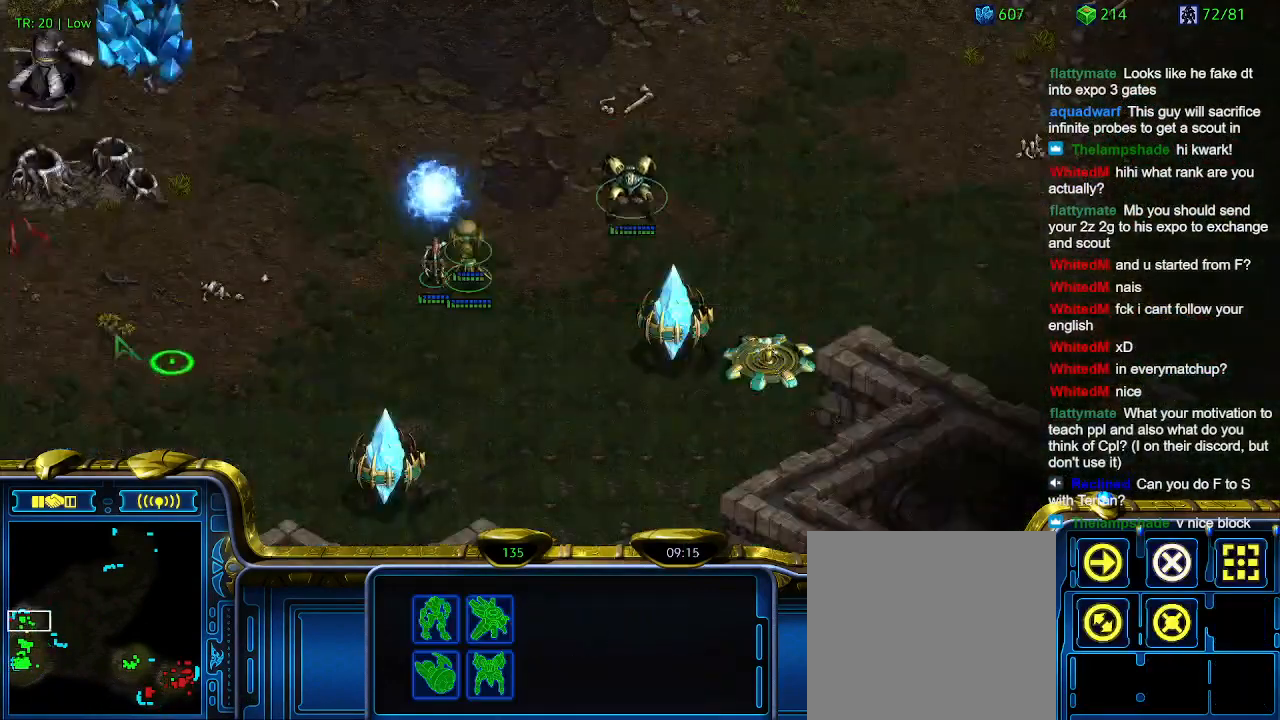
{"keys": [], "events": [[134, "a", "down"], [167, "a", "up"]]}
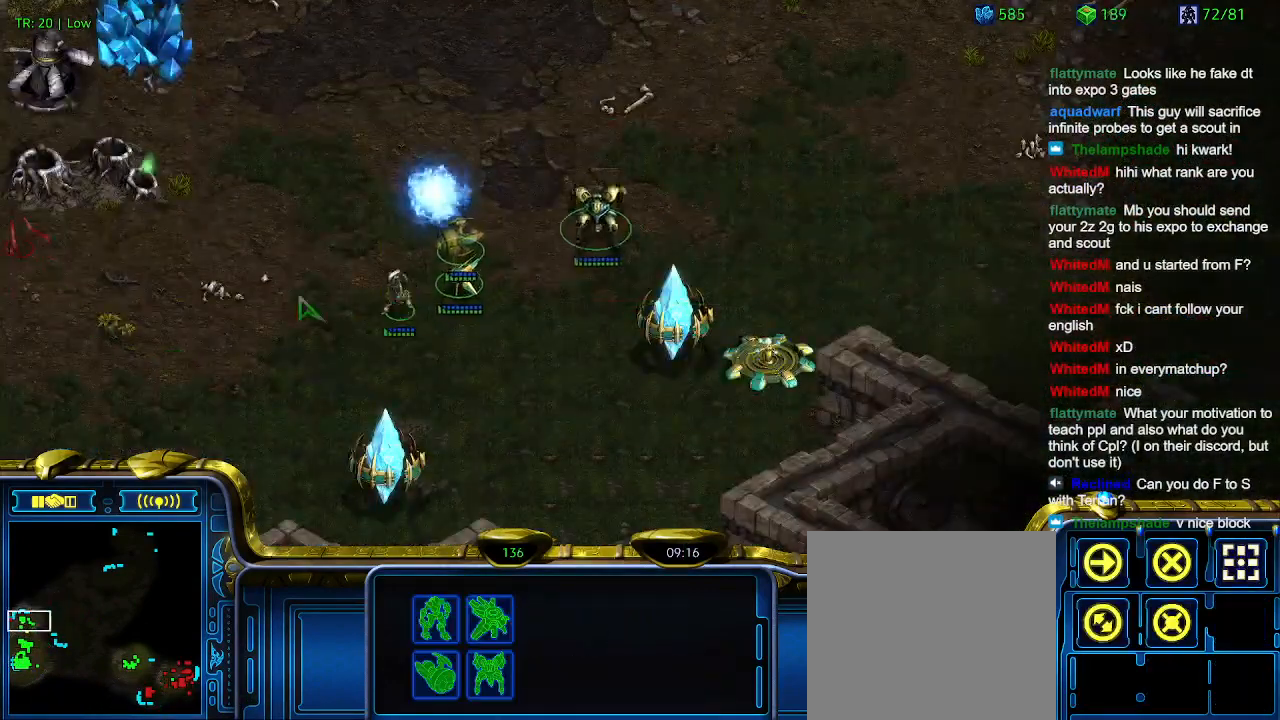
{"keys": [], "events": []}
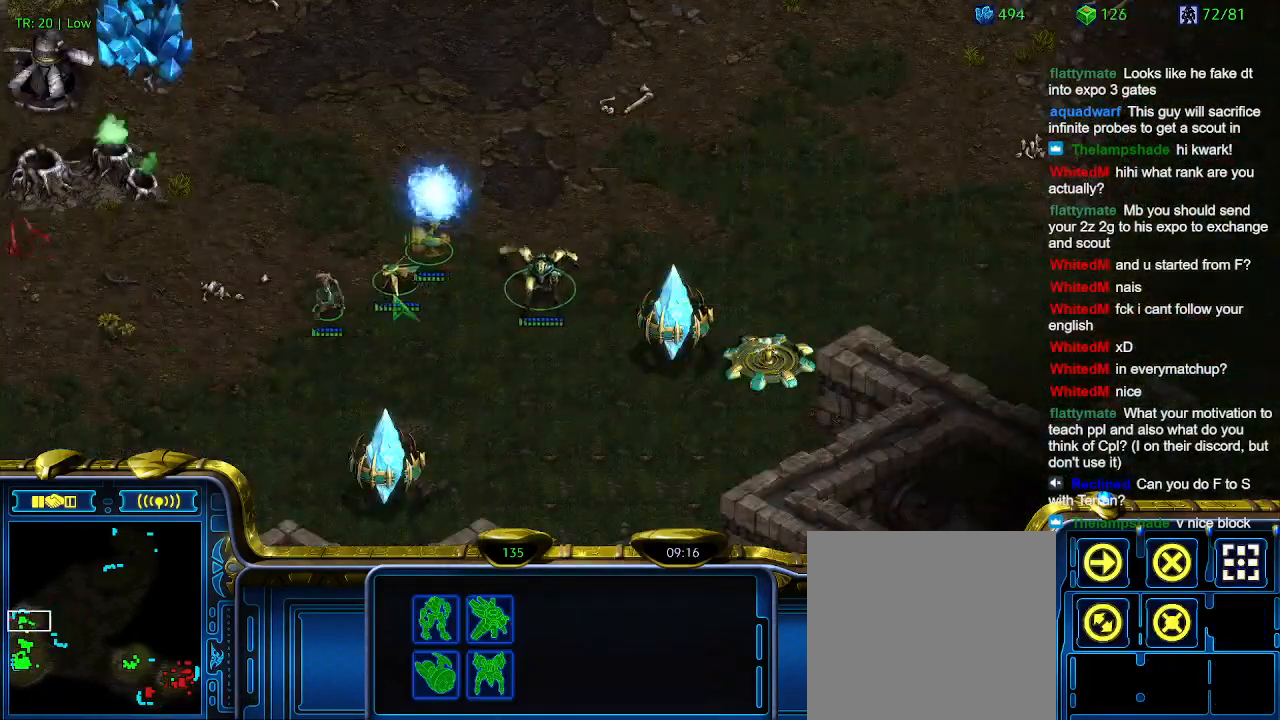
{"keys": [], "events": []}
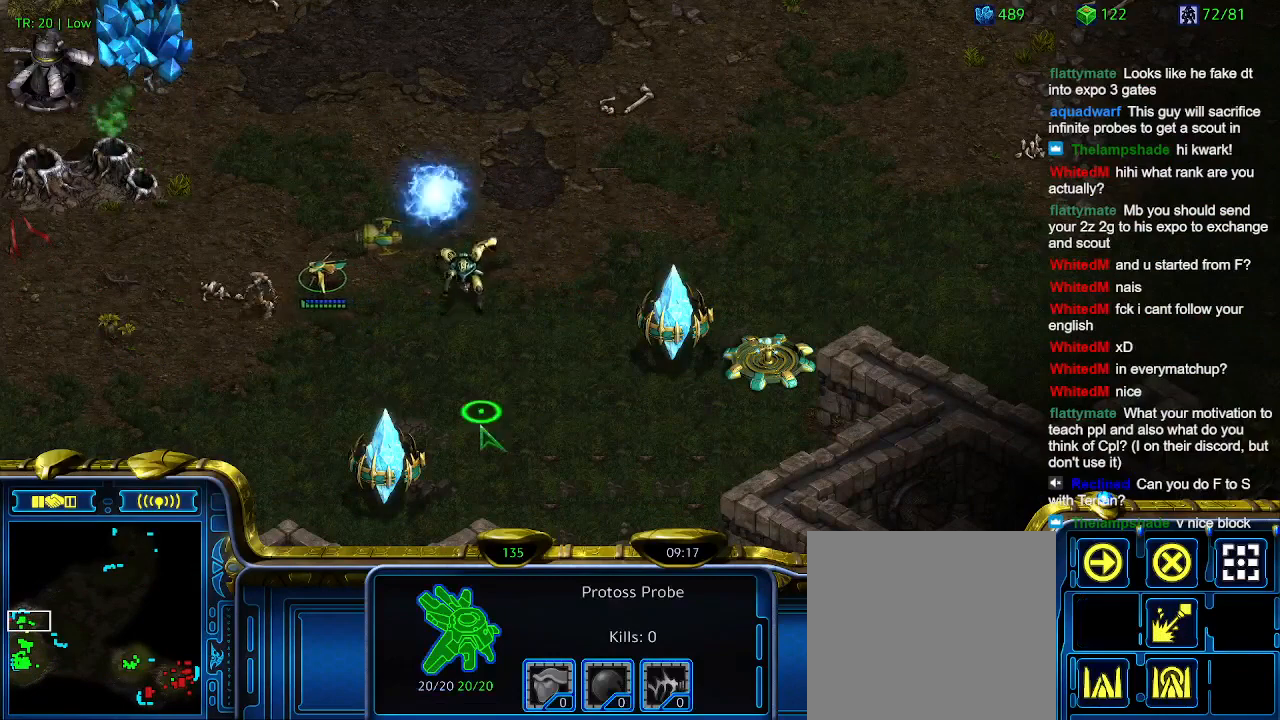
{"keys": [], "events": []}
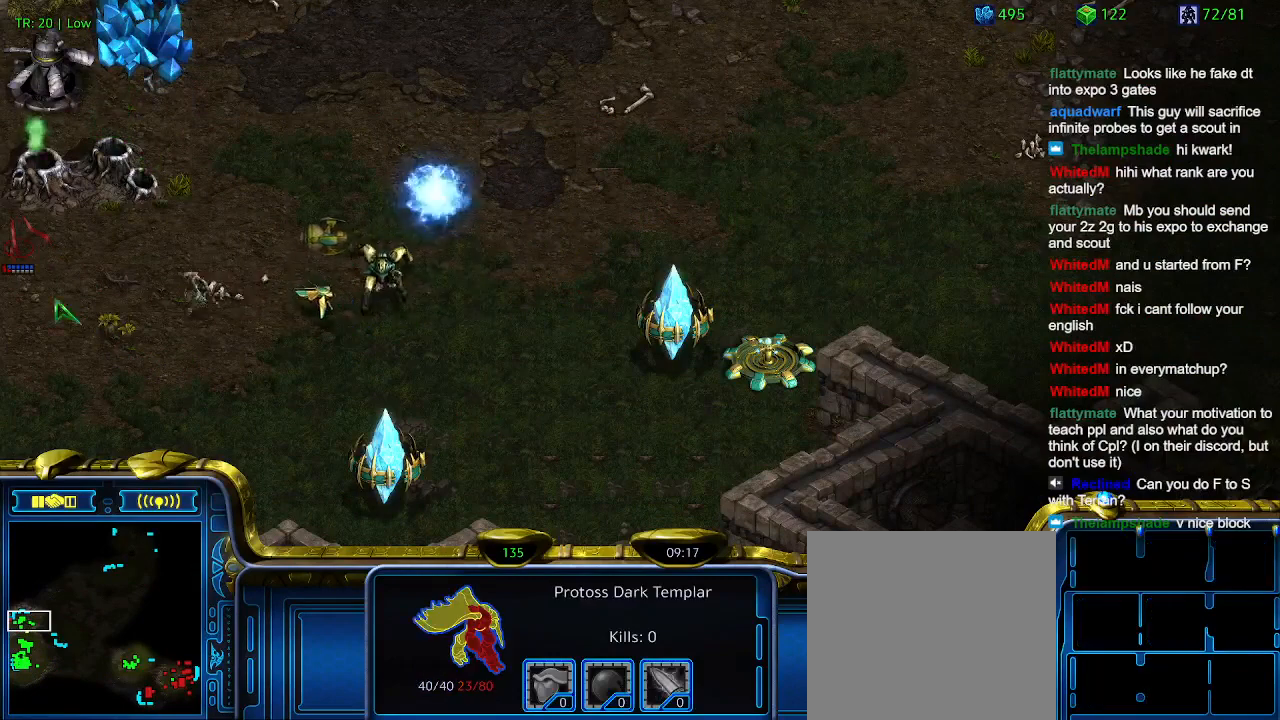
{"keys": ["t"], "events": [[200, "5", "down"], [334, "5", "up"], [434, "t", "down"]]}
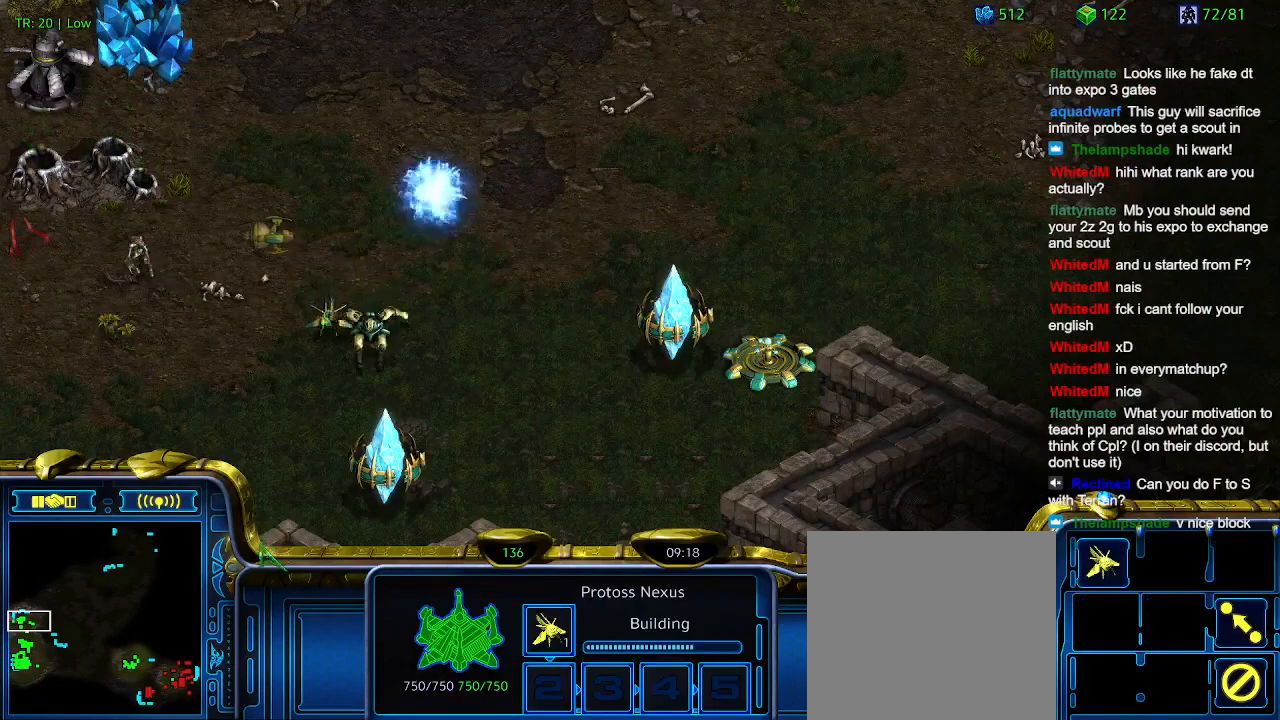
{"keys": [], "events": [[34, "t", "up"]]}